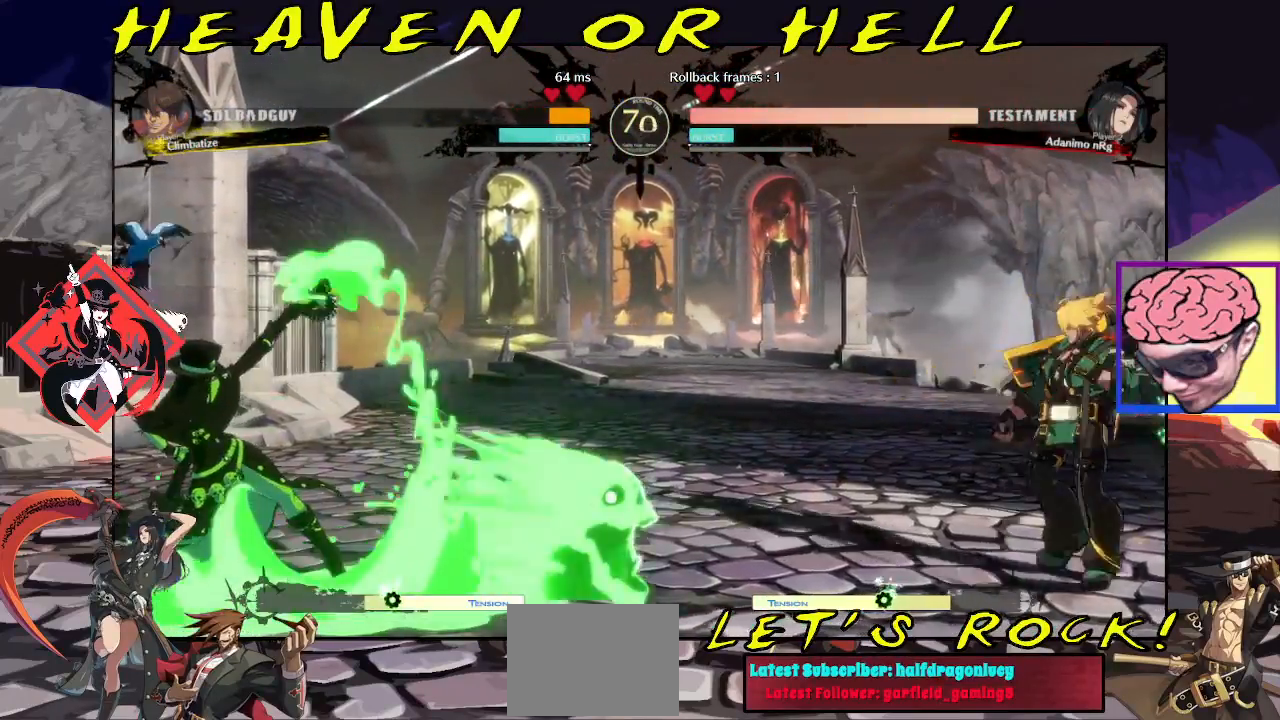
Gameplay with a controller (arcade stick); each line is a JSON object with the inputs held at the frame after it. "events" lists button and stick changes between this image and that frame as [ms after this image, input, new state], when the widget could be followed in between. Not read: L3 R3.
{"buttons": [], "left_stick": "down-left", "events": [[167, "left_stick", "down-left"], [317, "CROSS", "down"], [417, "CROSS", "up"]]}
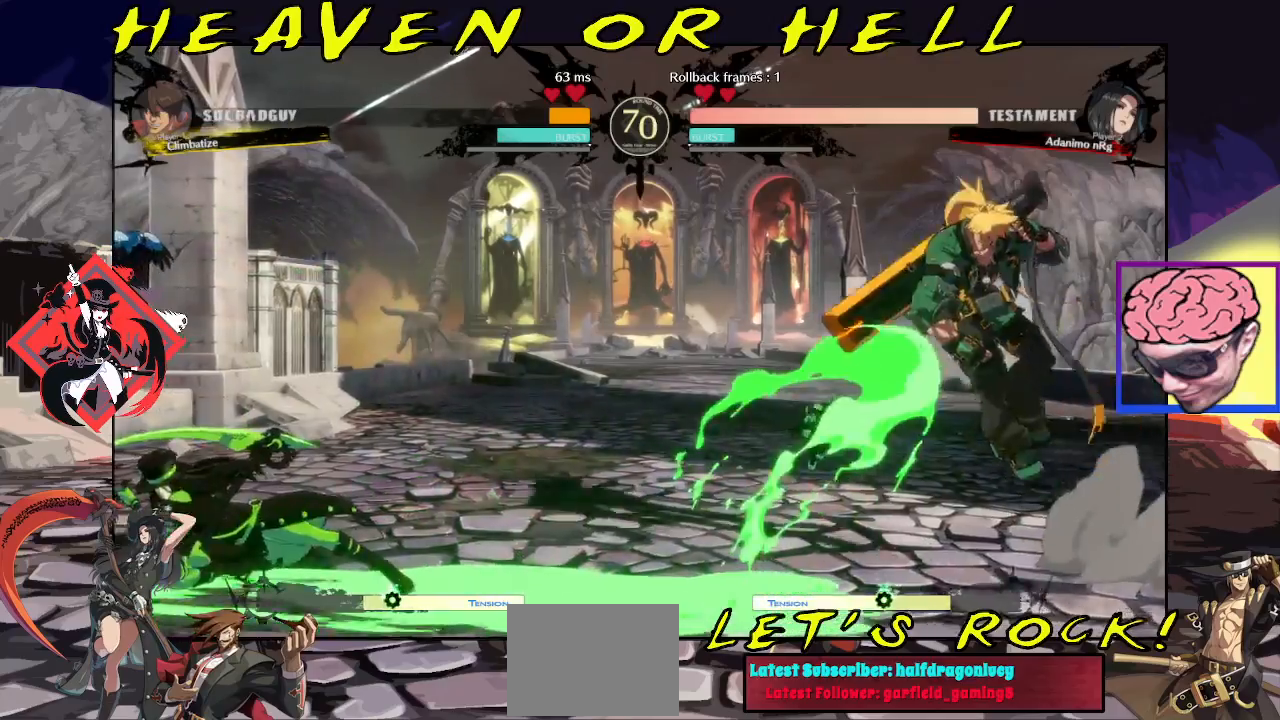
{"buttons": [], "left_stick": "center", "events": [[83, "left_stick", "center"], [167, "left_stick", "down"], [283, "SQUARE", "down"], [283, "left_stick", "center"], [350, "SQUARE", "up"]]}
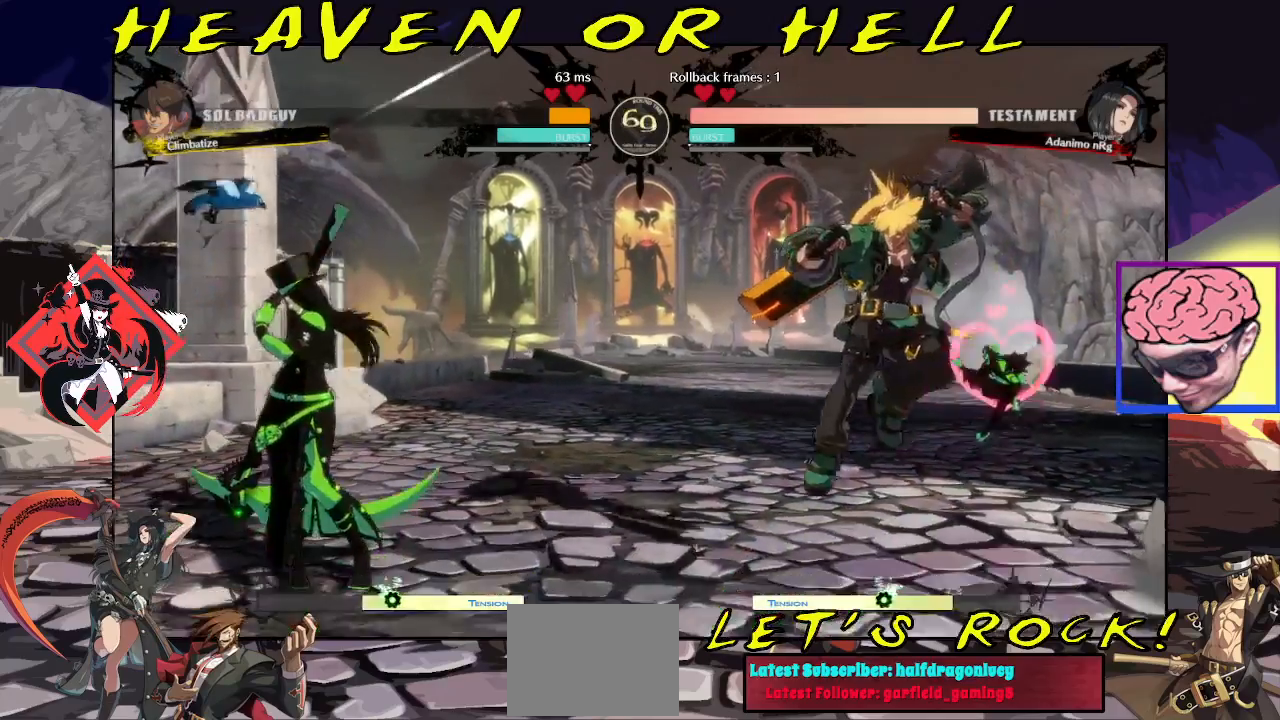
{"buttons": [], "left_stick": "right", "events": [[233, "left_stick", "right"], [300, "left_stick", "center"], [367, "left_stick", "right"]]}
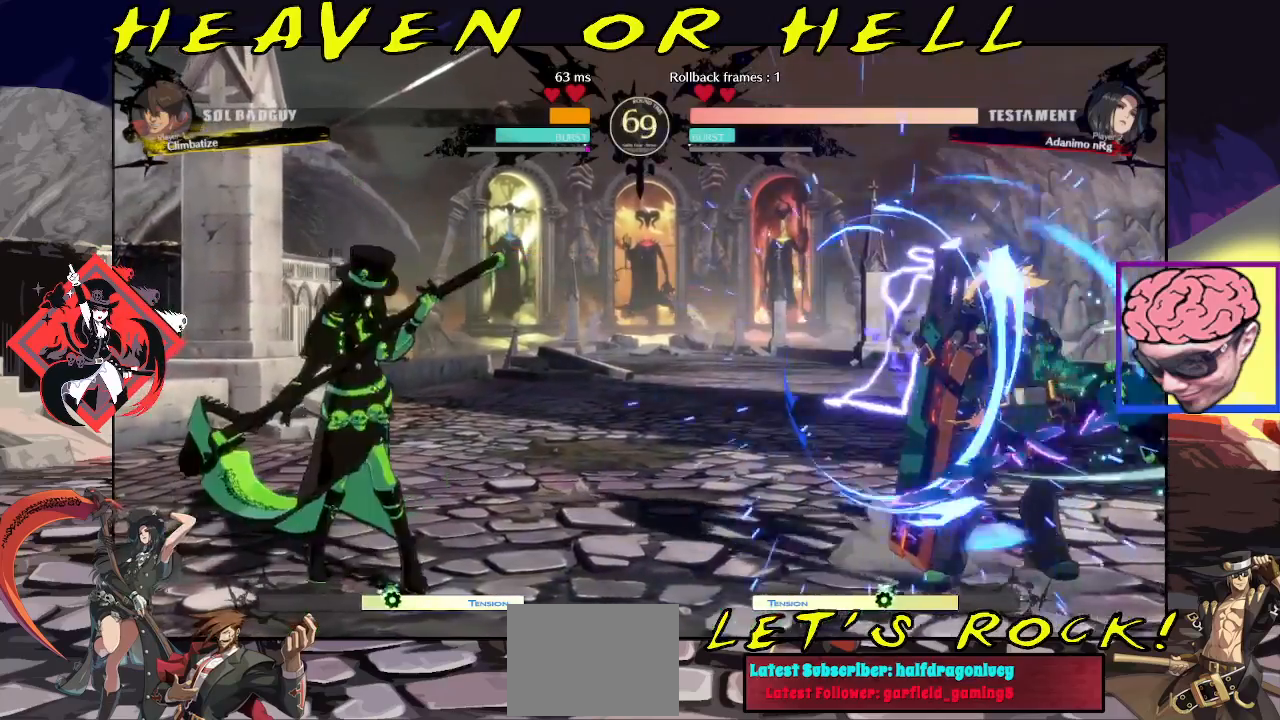
{"buttons": [], "left_stick": "center", "events": [[117, "TRIANGLE", "down"], [167, "left_stick", "center"], [400, "TRIANGLE", "up"]]}
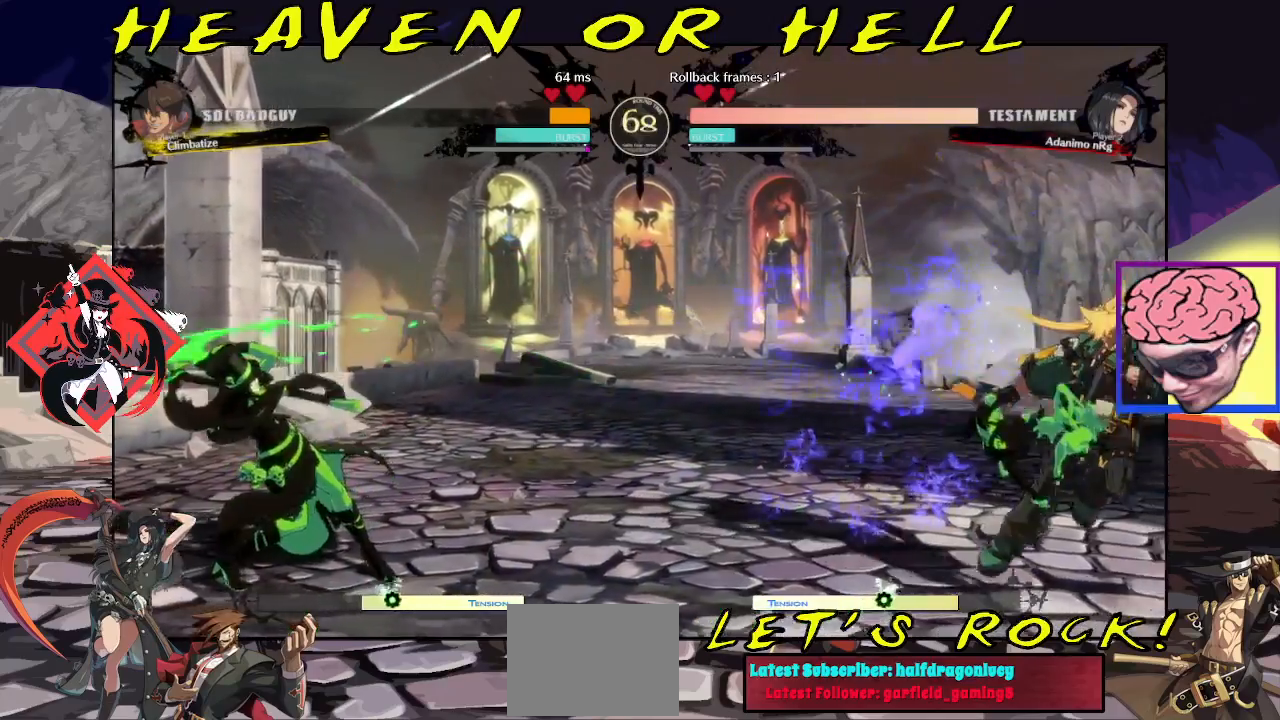
{"buttons": [], "left_stick": "left", "events": [[400, "left_stick", "left"]]}
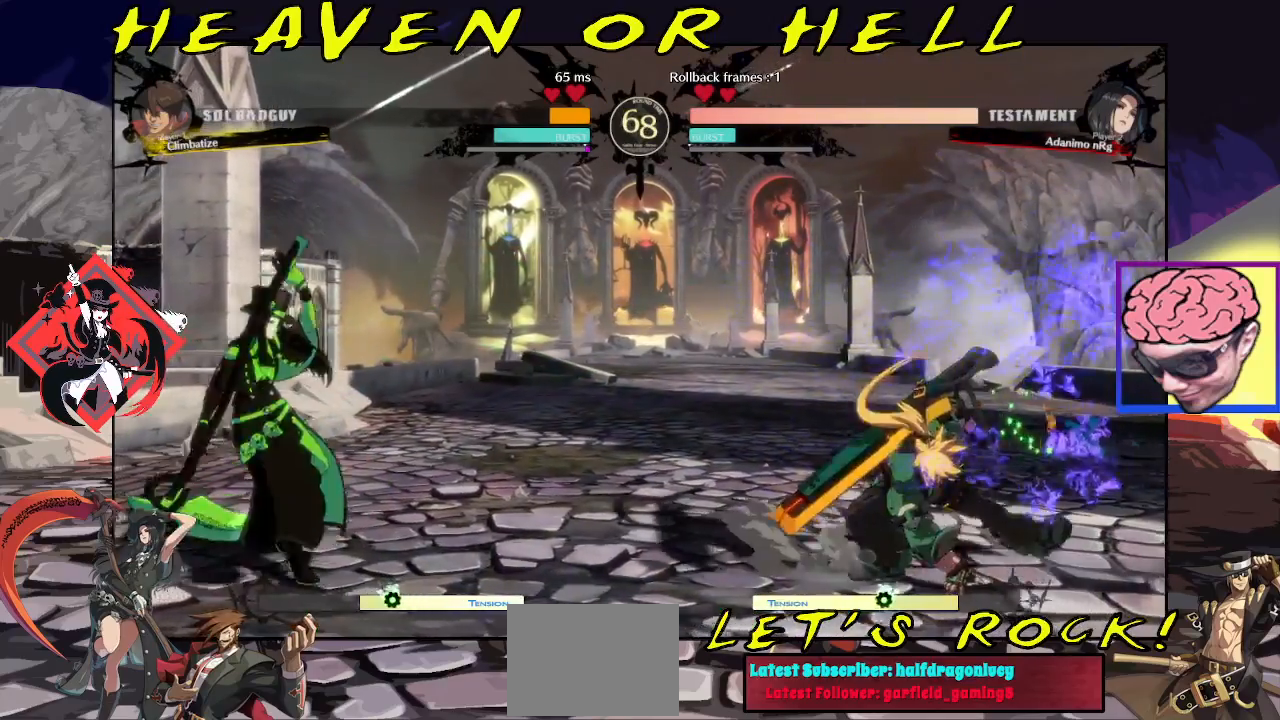
{"buttons": ["TRIANGLE"], "left_stick": "center", "events": [[250, "left_stick", "down"], [333, "TRIANGLE", "down"], [350, "left_stick", "center"]]}
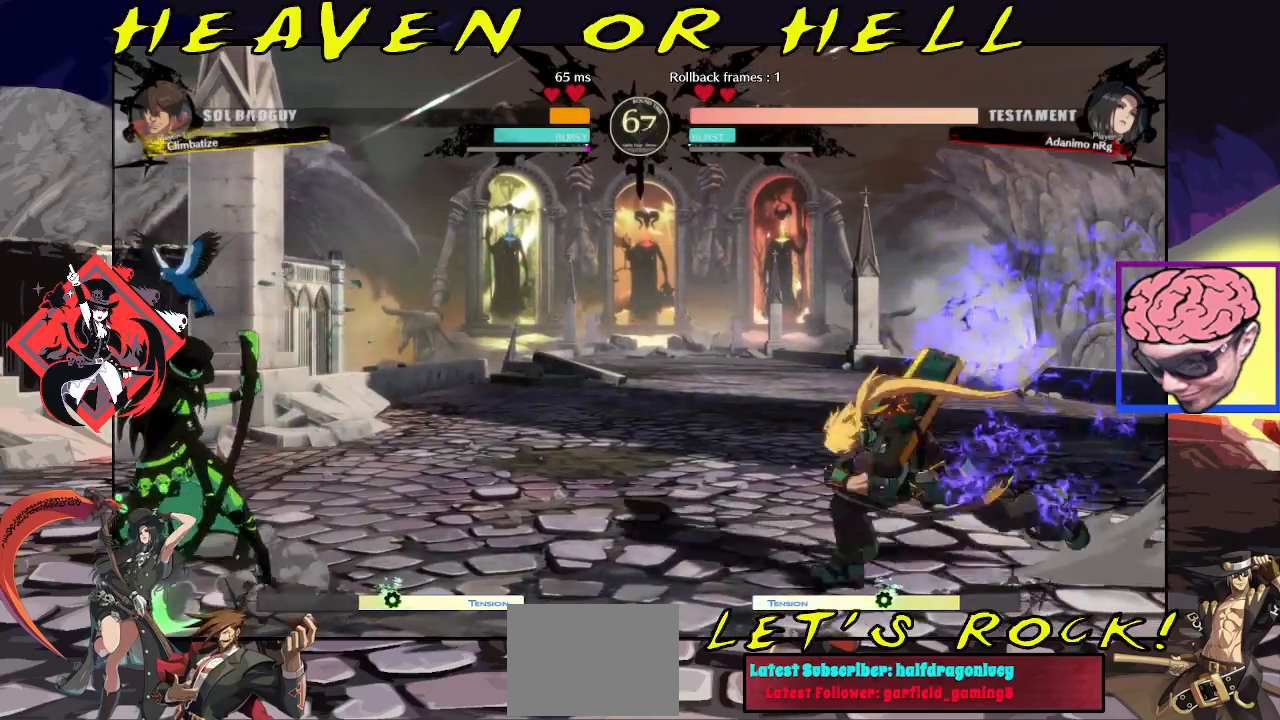
{"buttons": [], "left_stick": "center", "events": [[83, "TRIANGLE", "up"]]}
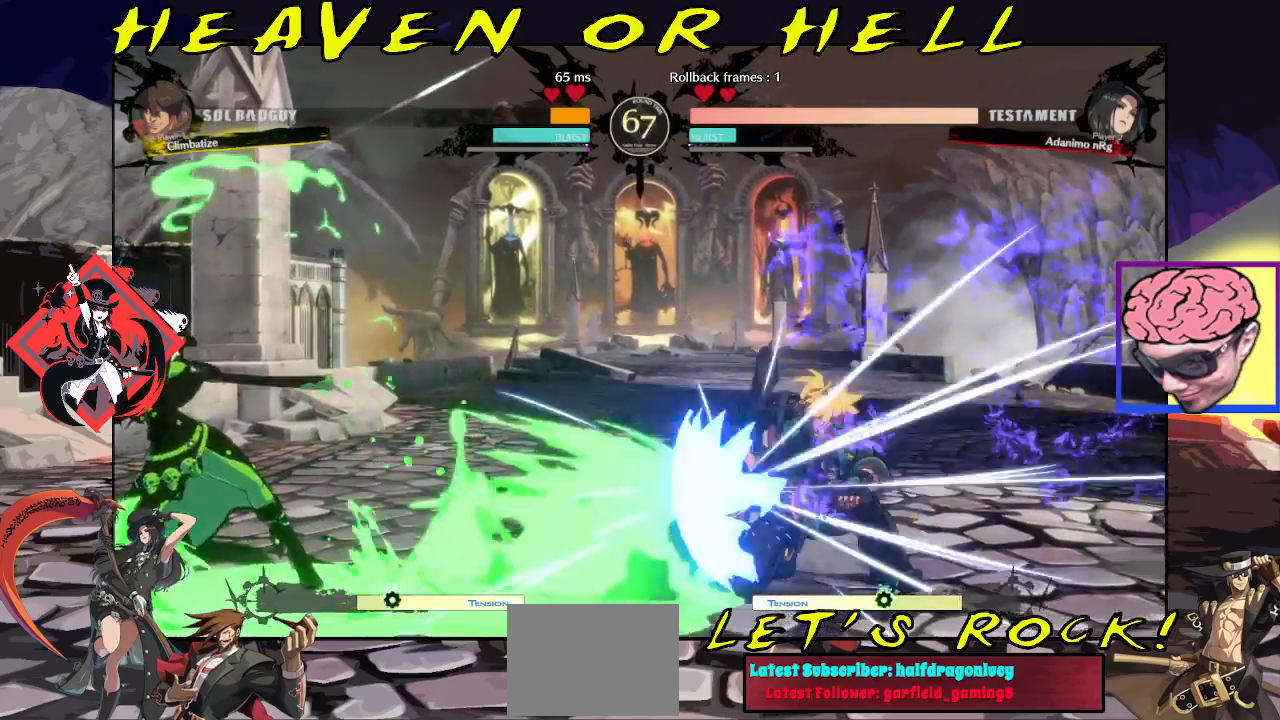
{"buttons": [], "left_stick": "center", "events": [[33, "left_stick", "down"], [167, "left_stick", "center"], [200, "CROSS", "down"], [233, "CROSS", "up"], [283, "CROSS", "down"], [350, "CROSS", "up"]]}
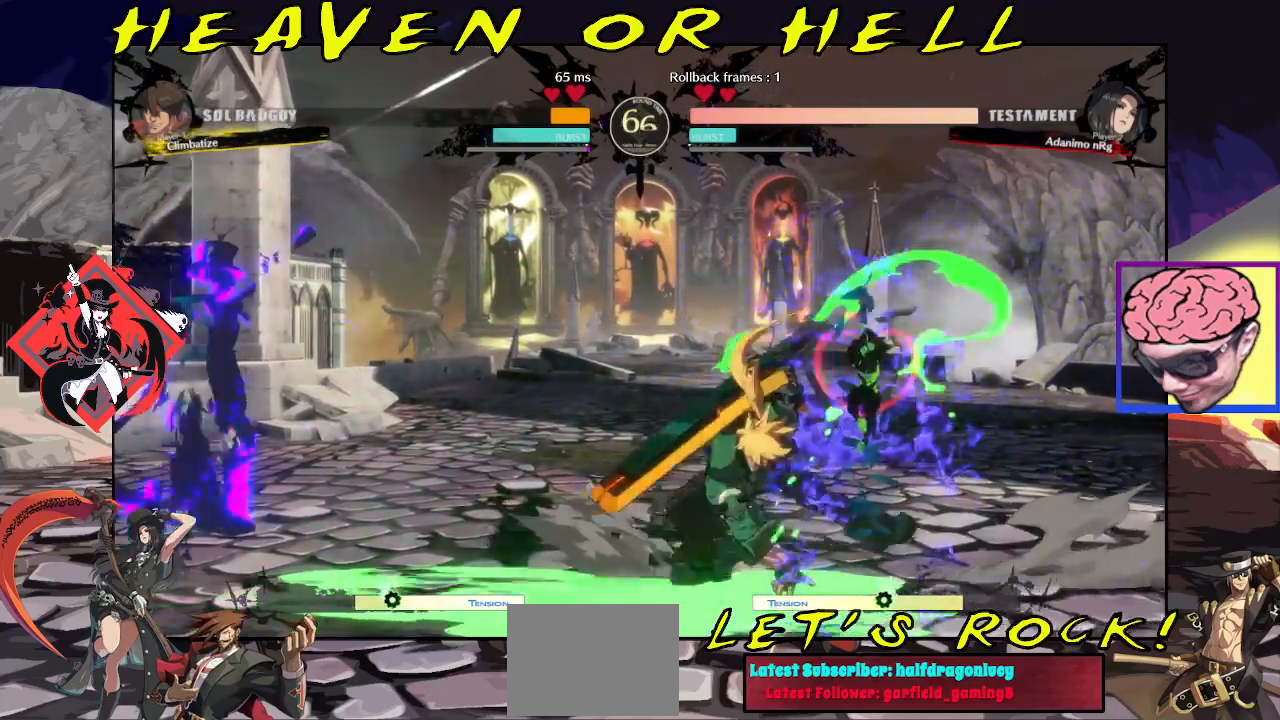
{"buttons": [], "left_stick": "down-right", "events": [[150, "left_stick", "down-right"], [183, "CROSS", "down"], [233, "CROSS", "up"], [283, "CROSS", "down"], [333, "CROSS", "up"]]}
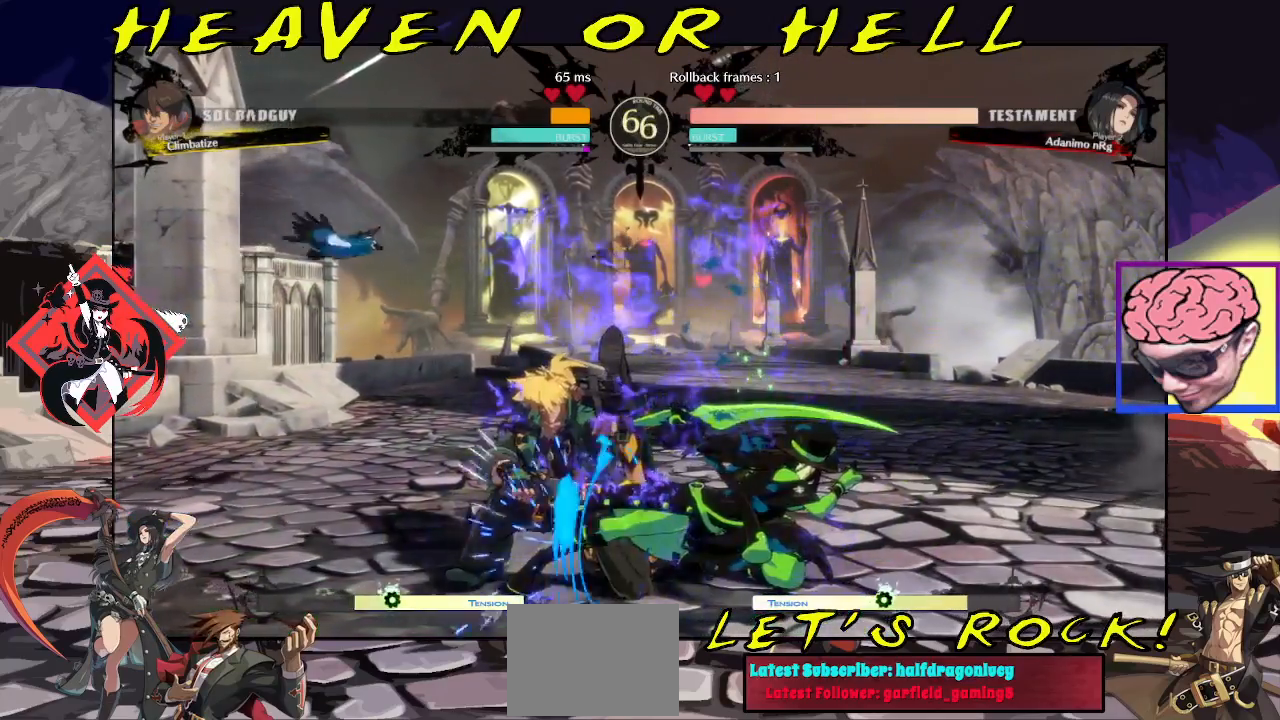
{"buttons": [], "left_stick": "center", "events": [[250, "left_stick", "left"], [317, "left_stick", "center"], [367, "left_stick", "left"], [500, "left_stick", "center"]]}
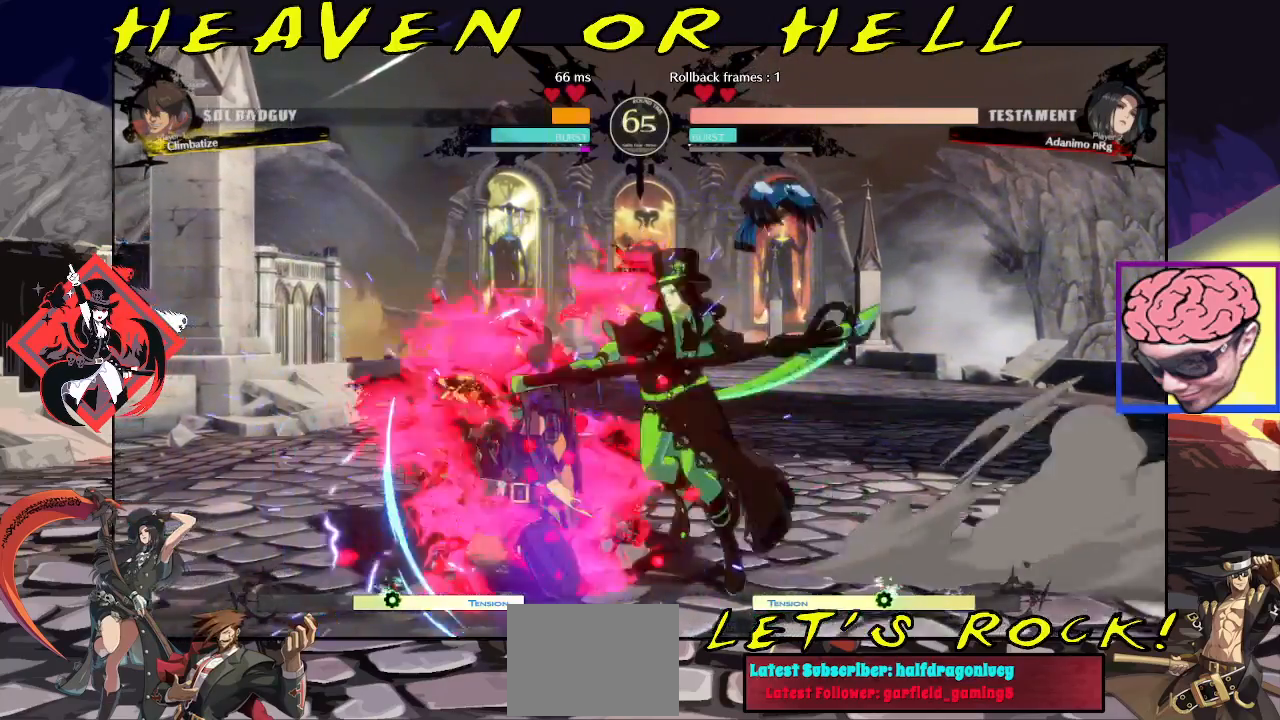
{"buttons": [], "left_stick": "right", "events": [[17, "CROSS", "down"], [17, "left_stick", "down-right"], [67, "CROSS", "up"], [167, "CIRCLE", "down"], [250, "CIRCLE", "up"], [350, "left_stick", "center"], [483, "left_stick", "right"]]}
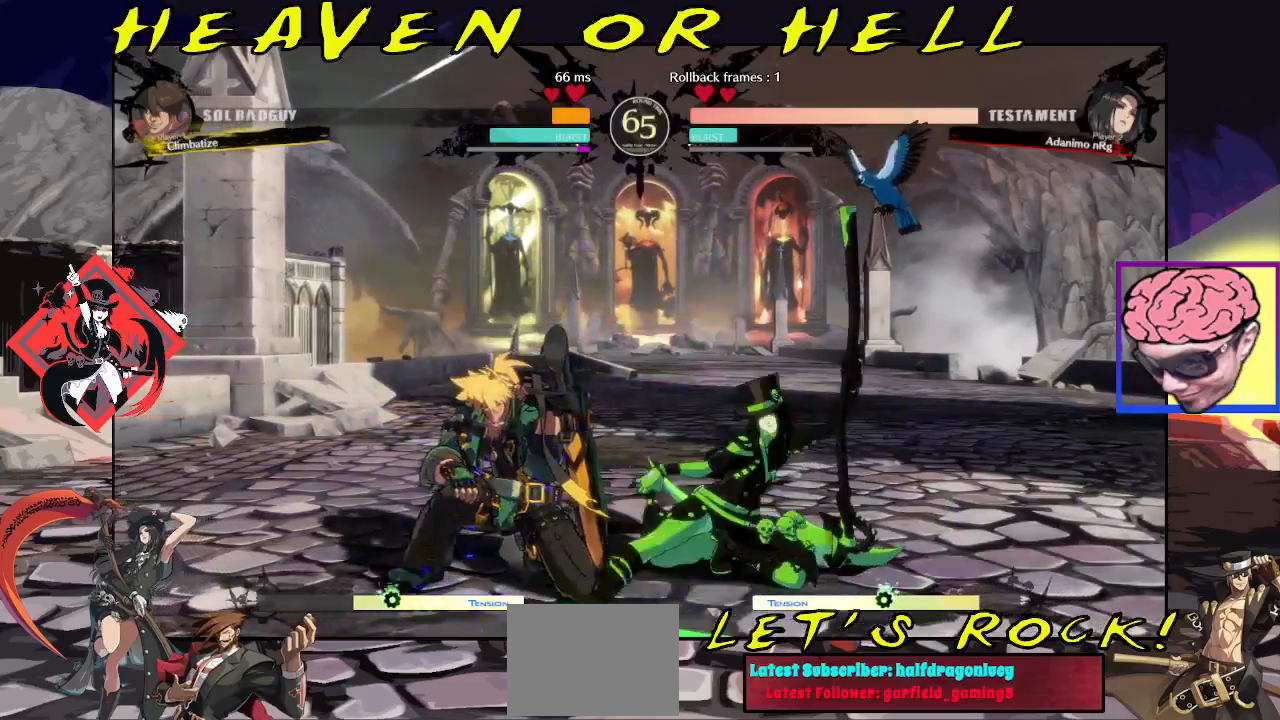
{"buttons": [], "left_stick": "left", "events": [[67, "left_stick", "down"], [133, "left_stick", "left"], [150, "TRIANGLE", "down"], [233, "left_stick", "center"], [433, "TRIANGLE", "up"], [483, "left_stick", "left"]]}
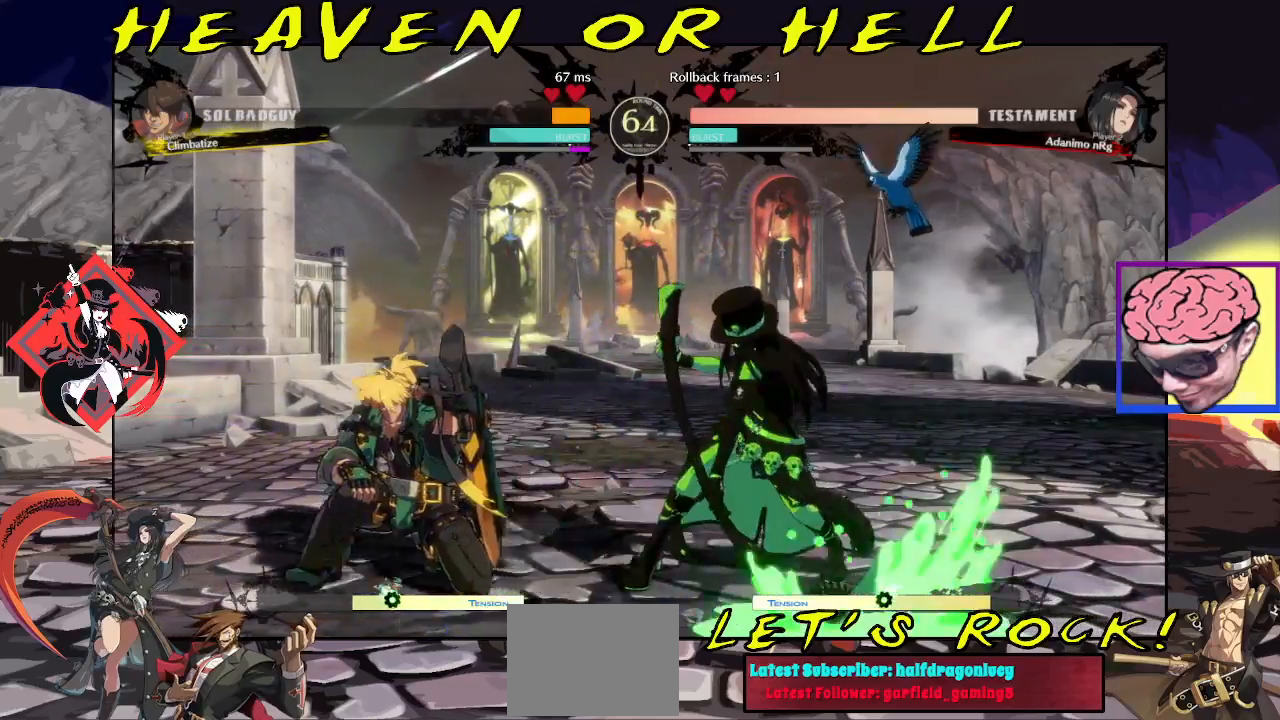
{"buttons": ["SQUARE"], "left_stick": "up-right", "events": [[33, "left_stick", "center"], [83, "R1", "down"], [83, "SQUARE", "down"], [83, "TRIANGLE", "down"], [83, "left_stick", "left"], [117, "TRIANGLE", "up"], [133, "R1", "up"], [133, "SQUARE", "up"], [183, "SQUARE", "down"], [200, "SQUARE", "up"], [283, "left_stick", "down"], [300, "SQUARE", "down"], [333, "SQUARE", "up"], [383, "left_stick", "down-left"], [400, "SQUARE", "down"], [433, "SQUARE", "up"], [433, "left_stick", "down-right"], [500, "SQUARE", "down"], [500, "left_stick", "up-right"]]}
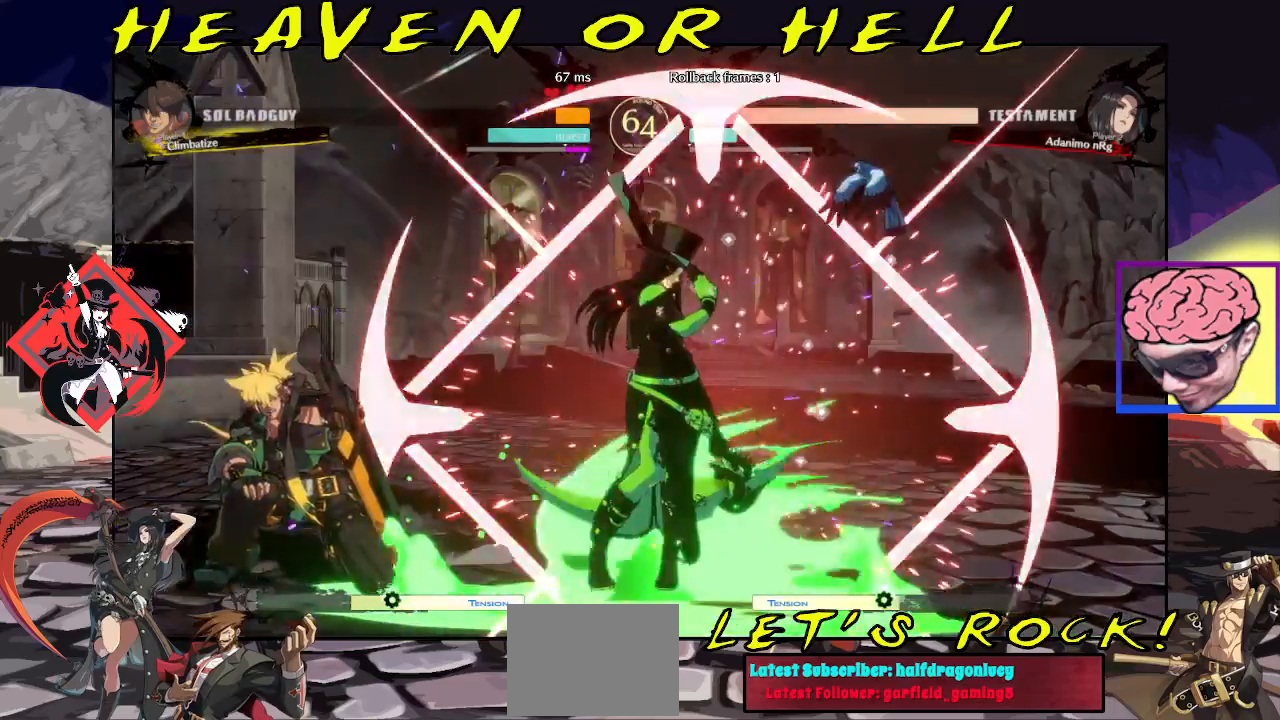
{"buttons": [], "left_stick": "center", "events": [[33, "SQUARE", "up"], [33, "left_stick", "center"], [83, "SQUARE", "down"], [133, "SQUARE", "up"], [433, "left_stick", "left"], [500, "left_stick", "center"]]}
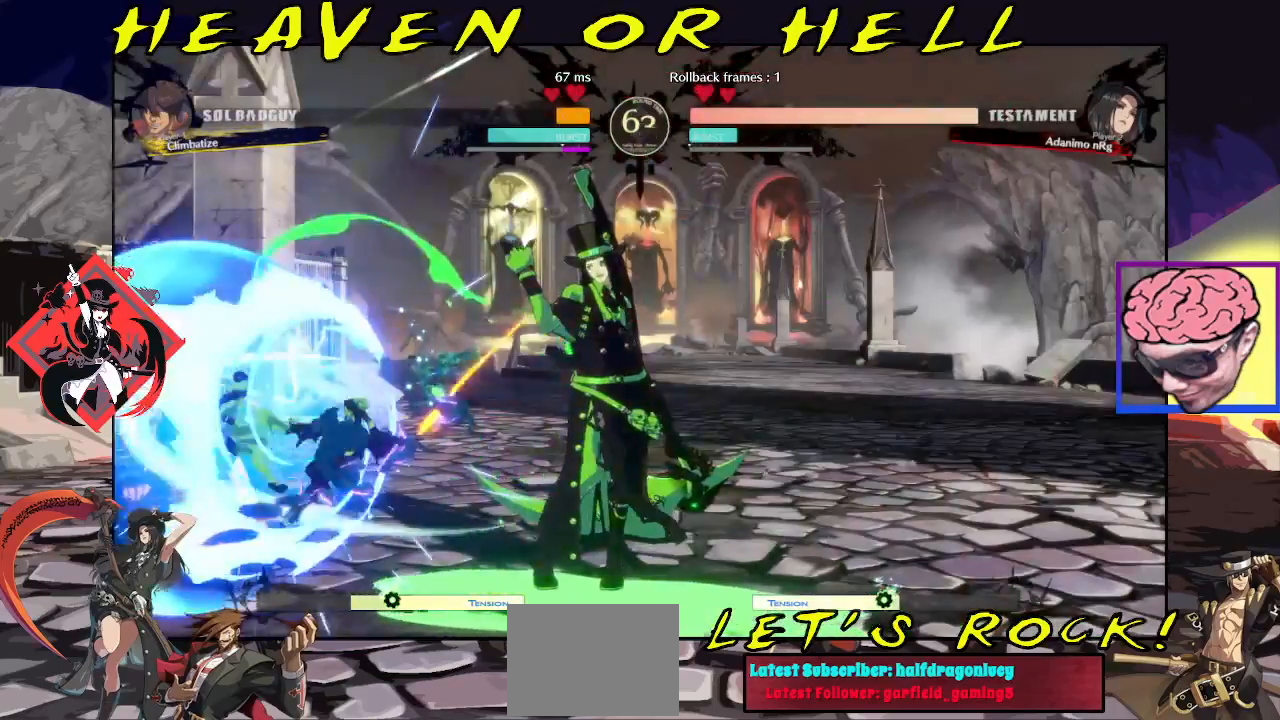
{"buttons": ["TRIANGLE"], "left_stick": "center", "events": [[50, "left_stick", "left"], [117, "TRIANGLE", "down"], [200, "left_stick", "center"], [250, "TRIANGLE", "up"], [250, "left_stick", "down-right"], [300, "left_stick", "down-left"], [400, "left_stick", "center"], [417, "TRIANGLE", "down"]]}
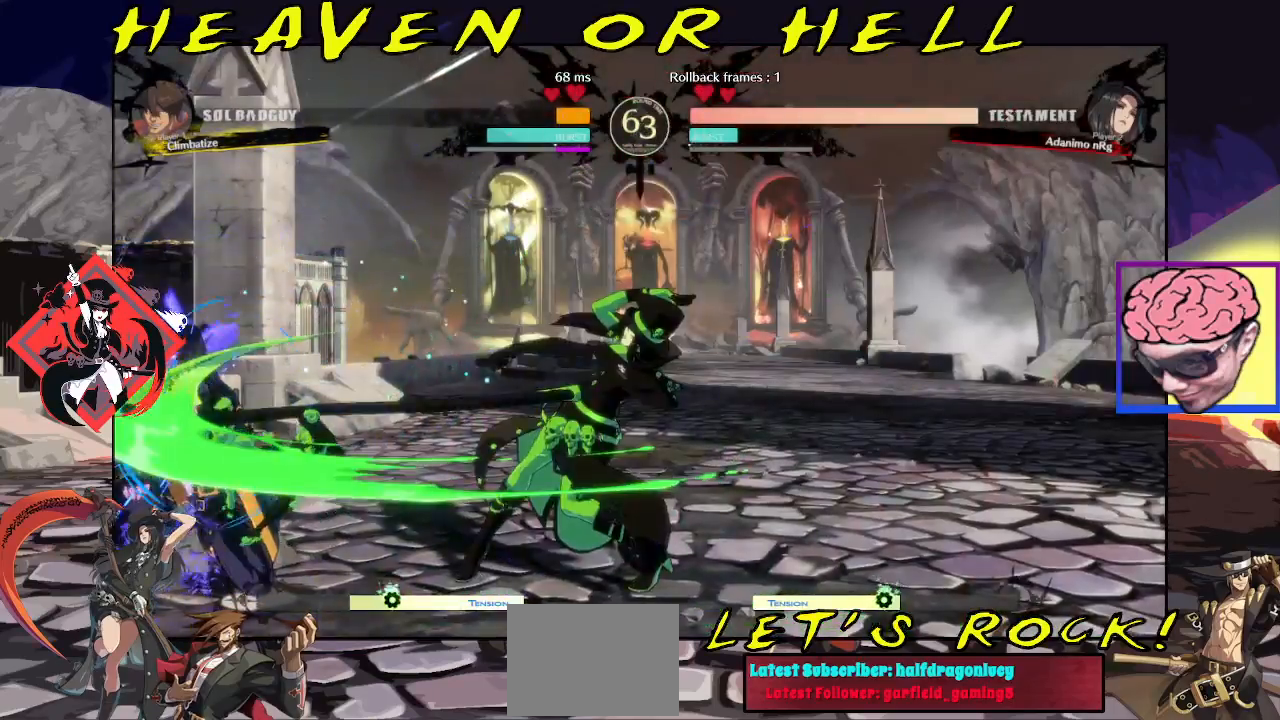
{"buttons": ["TRIANGLE"], "left_stick": "center", "events": []}
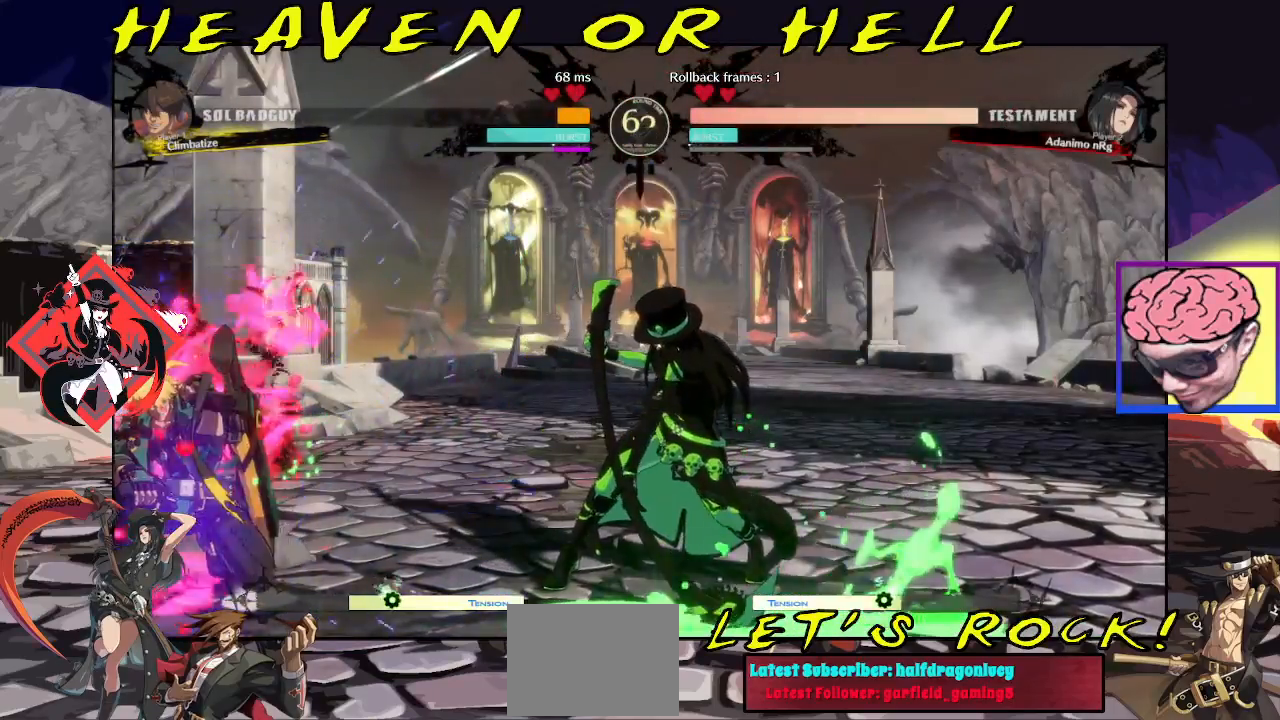
{"buttons": [], "left_stick": "left", "events": [[117, "TRIANGLE", "up"], [150, "left_stick", "left"], [250, "R1", "down"], [317, "R1", "up"], [350, "R1", "down"], [400, "R1", "up"], [450, "R1", "down"], [500, "R1", "up"]]}
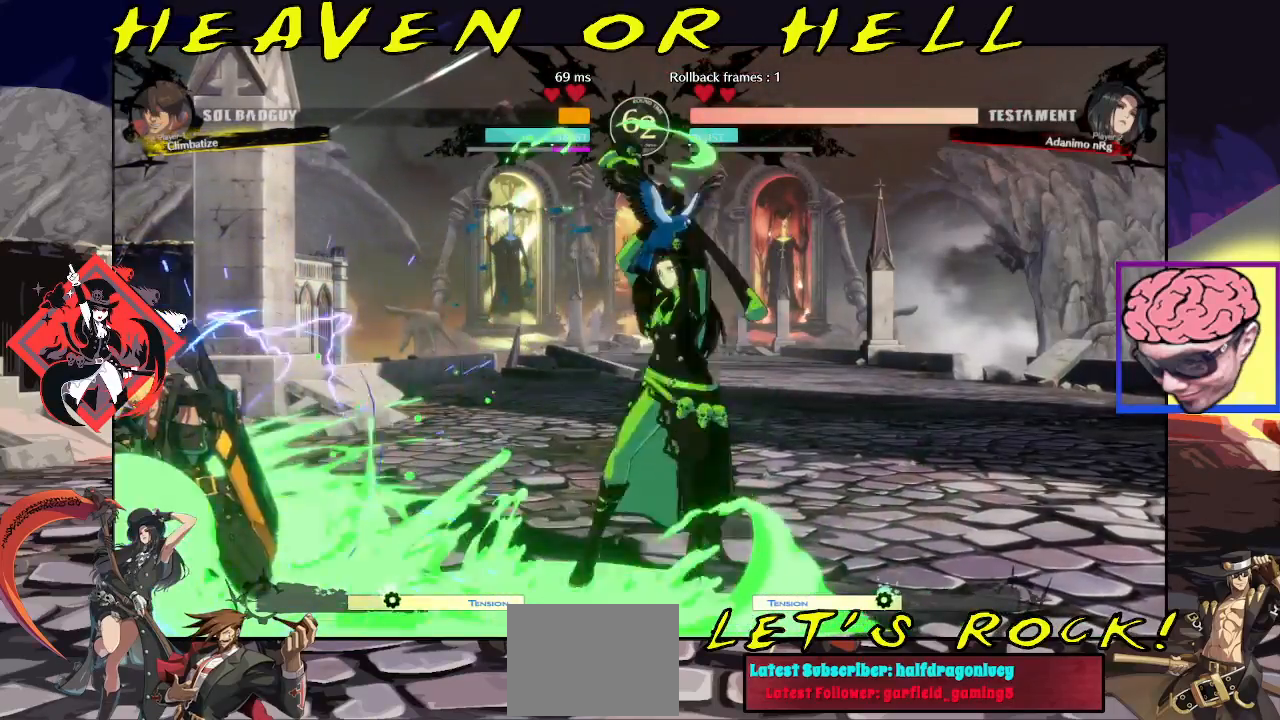
{"buttons": ["SQUARE"], "left_stick": "down", "events": [[33, "R1", "down"], [200, "R1", "up"], [300, "left_stick", "down"], [400, "SQUARE", "down"], [400, "left_stick", "center"], [433, "SQUARE", "up"], [483, "left_stick", "down"], [500, "SQUARE", "down"]]}
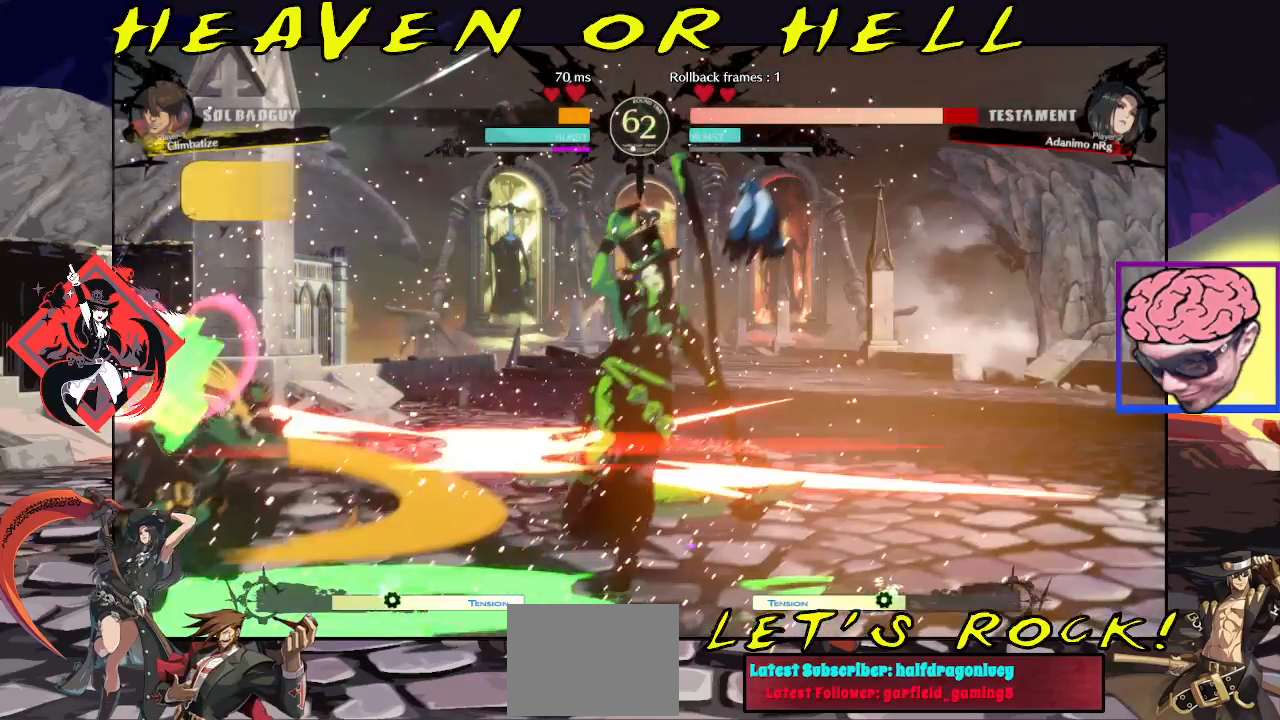
{"buttons": [], "left_stick": "right", "events": [[50, "SQUARE", "up"], [67, "left_stick", "center"], [83, "SQUARE", "down"], [150, "SQUARE", "up"], [300, "left_stick", "right"]]}
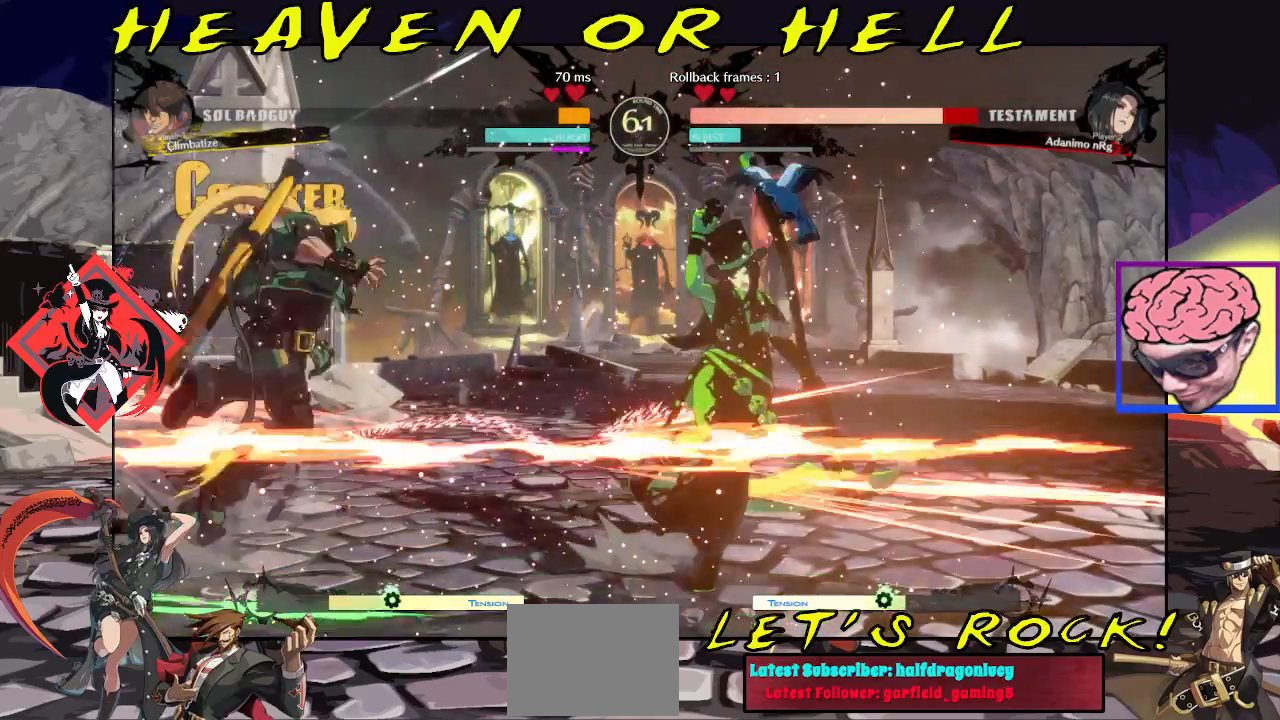
{"buttons": [], "left_stick": "right", "events": [[133, "left_stick", "down-right"], [317, "left_stick", "right"]]}
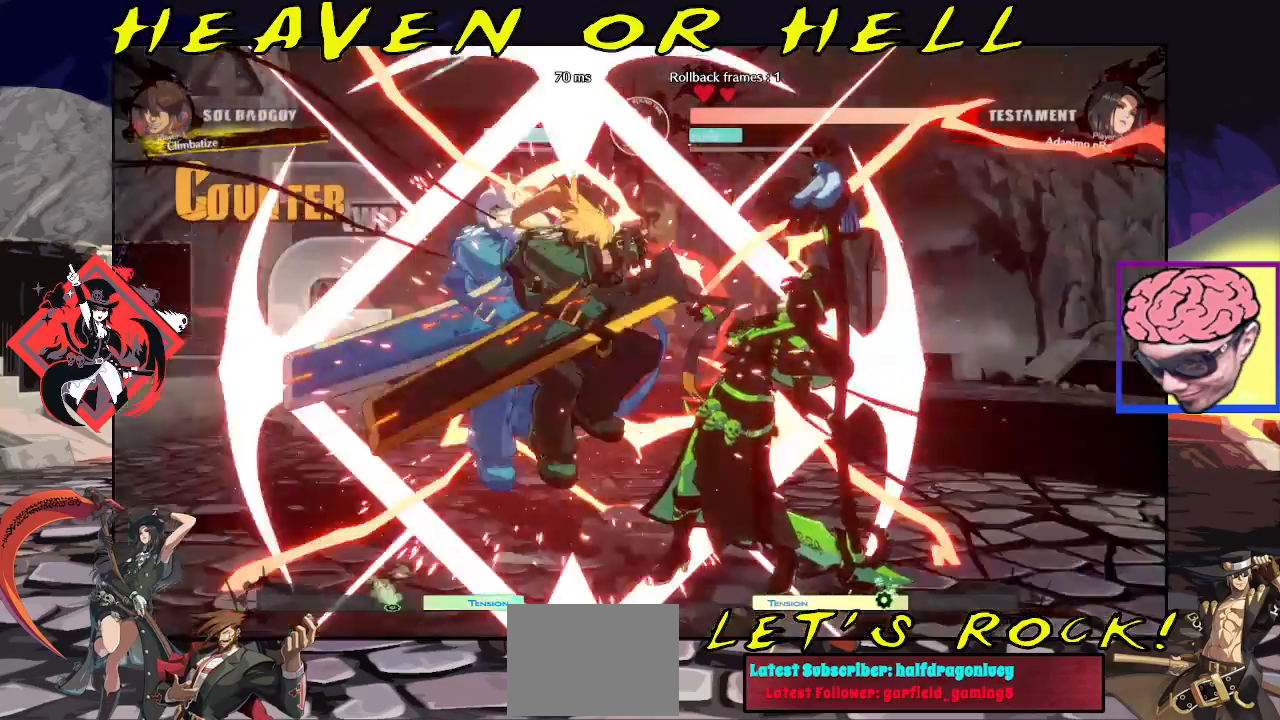
{"buttons": [], "left_stick": "down-right", "events": [[117, "left_stick", "down-right"]]}
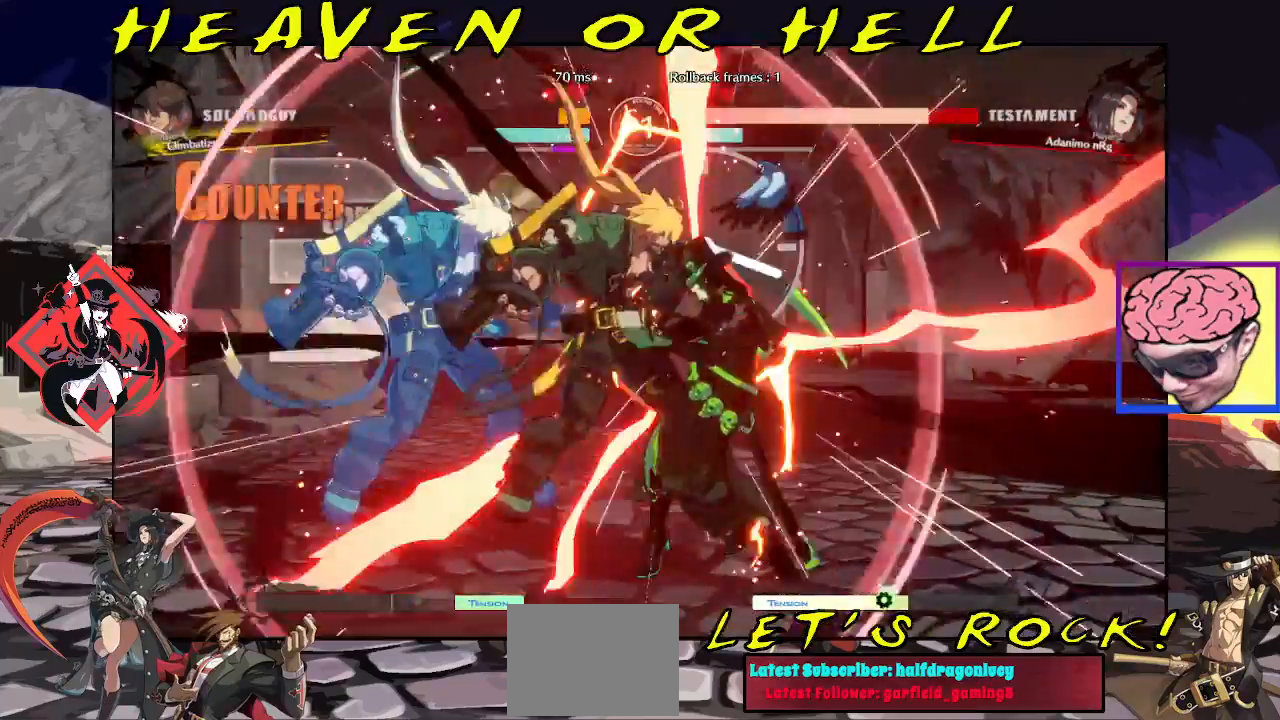
{"buttons": [], "left_stick": "down-right", "events": [[17, "SQUARE", "down"], [50, "R1", "down"], [83, "SQUARE", "up"], [117, "R1", "up"], [233, "SQUARE", "down"], [267, "R1", "down"], [300, "SQUARE", "up"], [350, "R1", "up"]]}
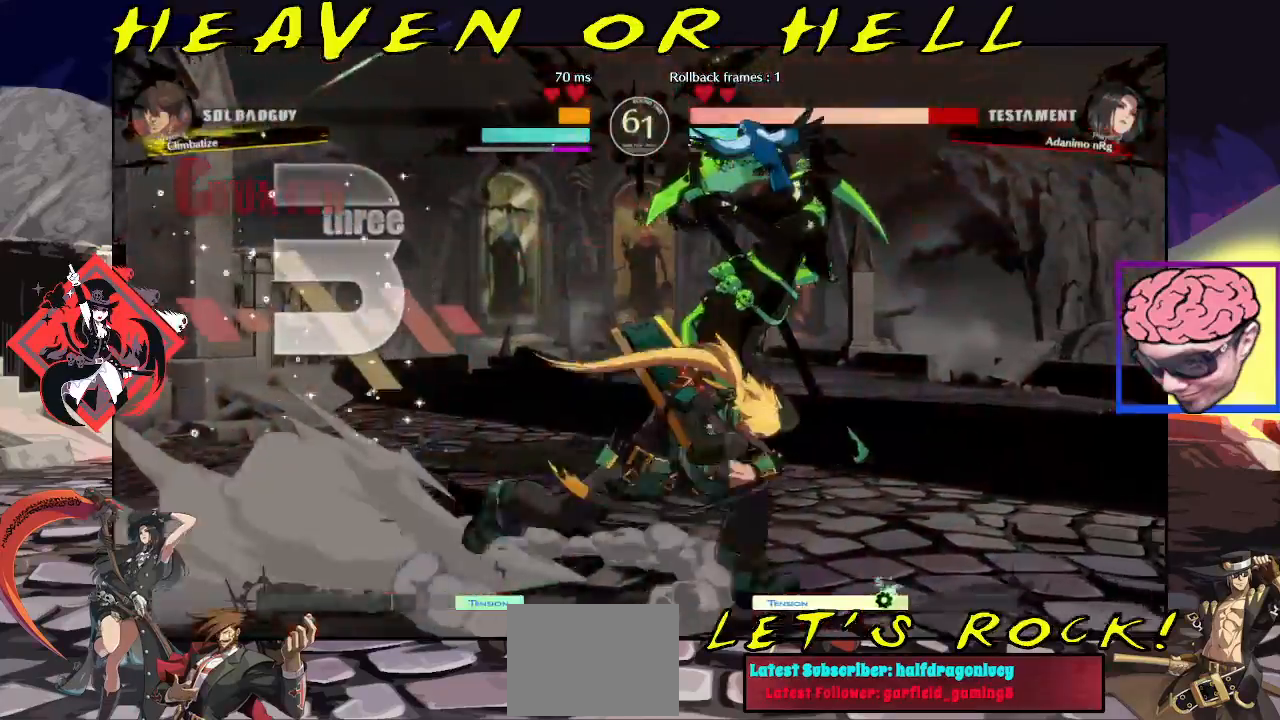
{"buttons": [], "left_stick": "down-right", "events": []}
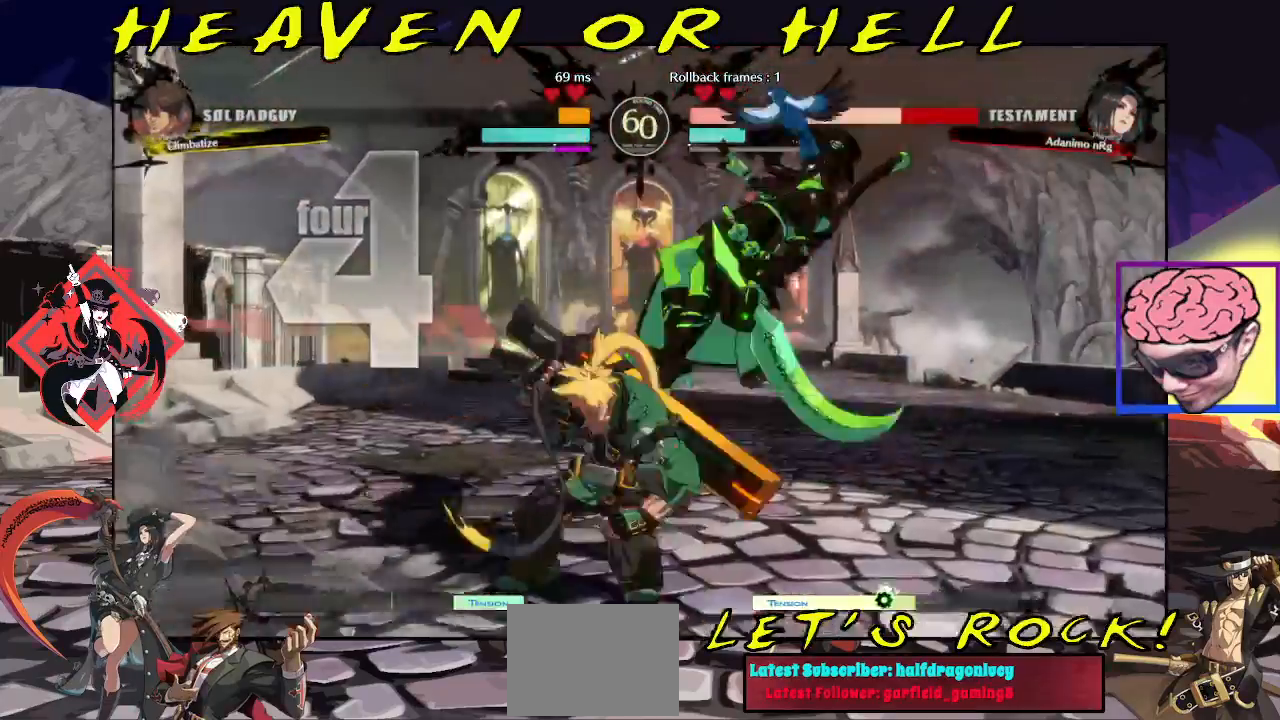
{"buttons": [], "left_stick": "down-right", "events": []}
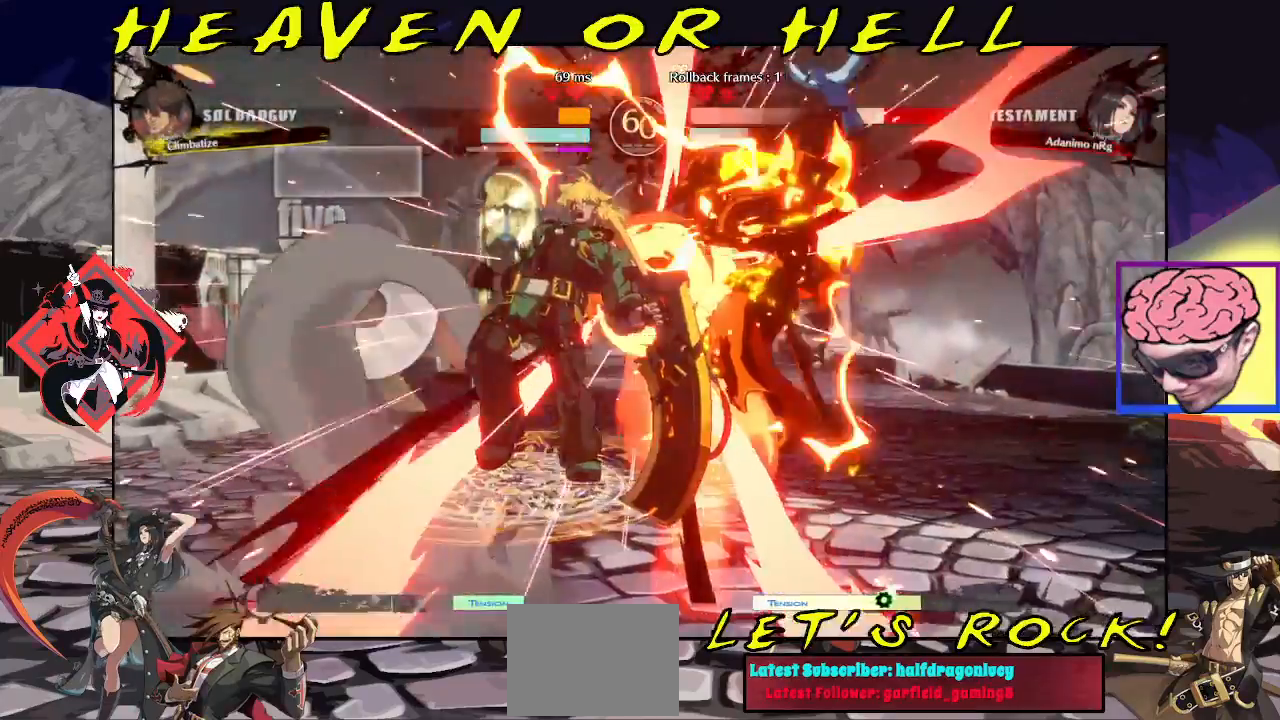
{"buttons": [], "left_stick": "down-right", "events": []}
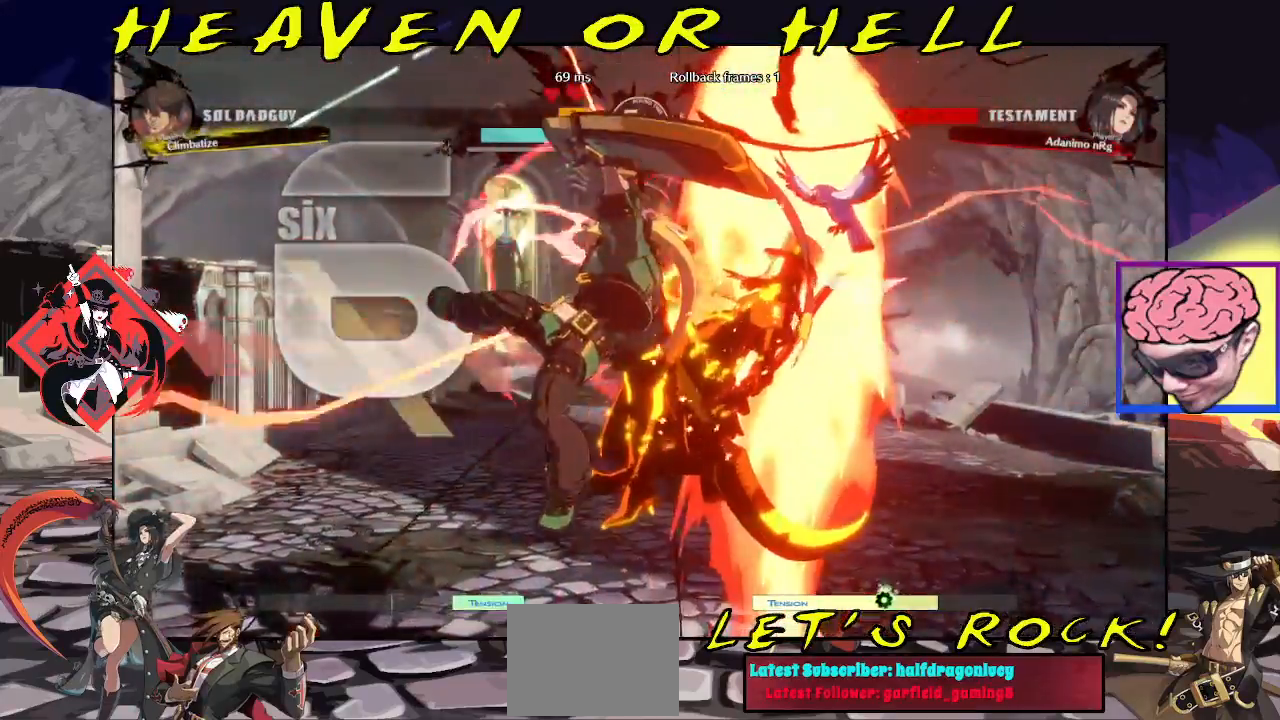
{"buttons": [], "left_stick": "down-right", "events": []}
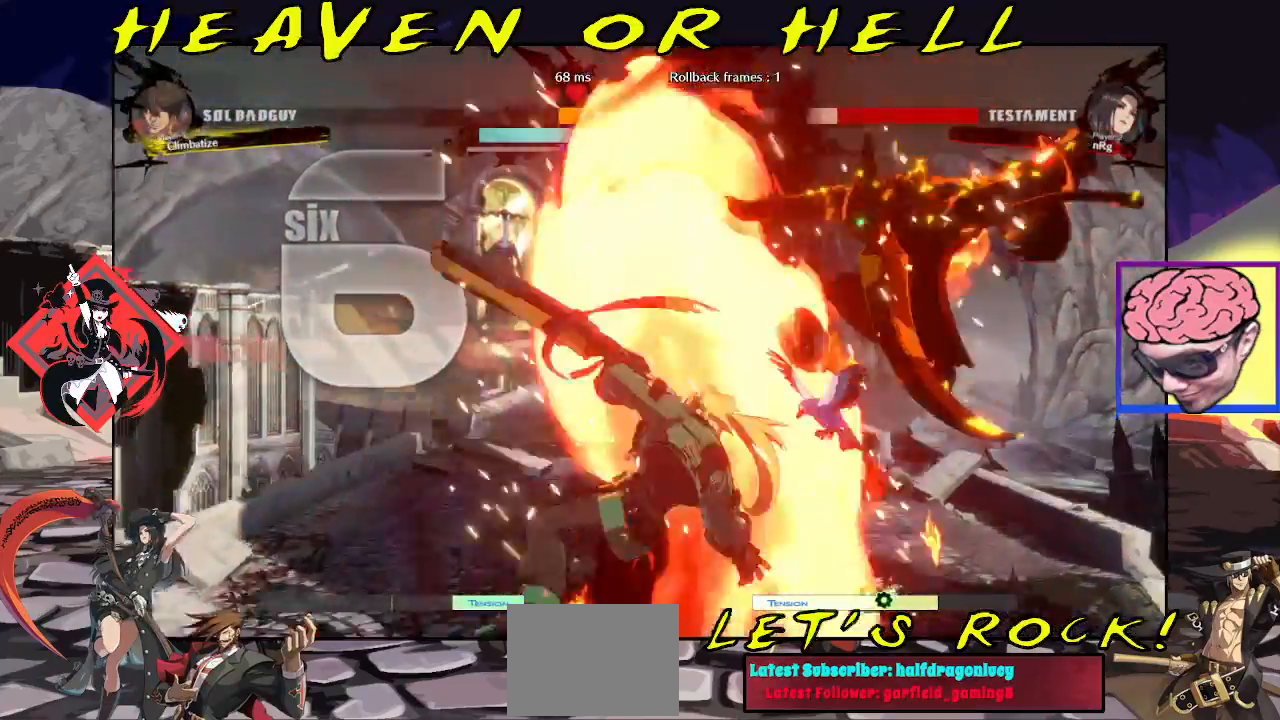
{"buttons": [], "left_stick": "down-right", "events": []}
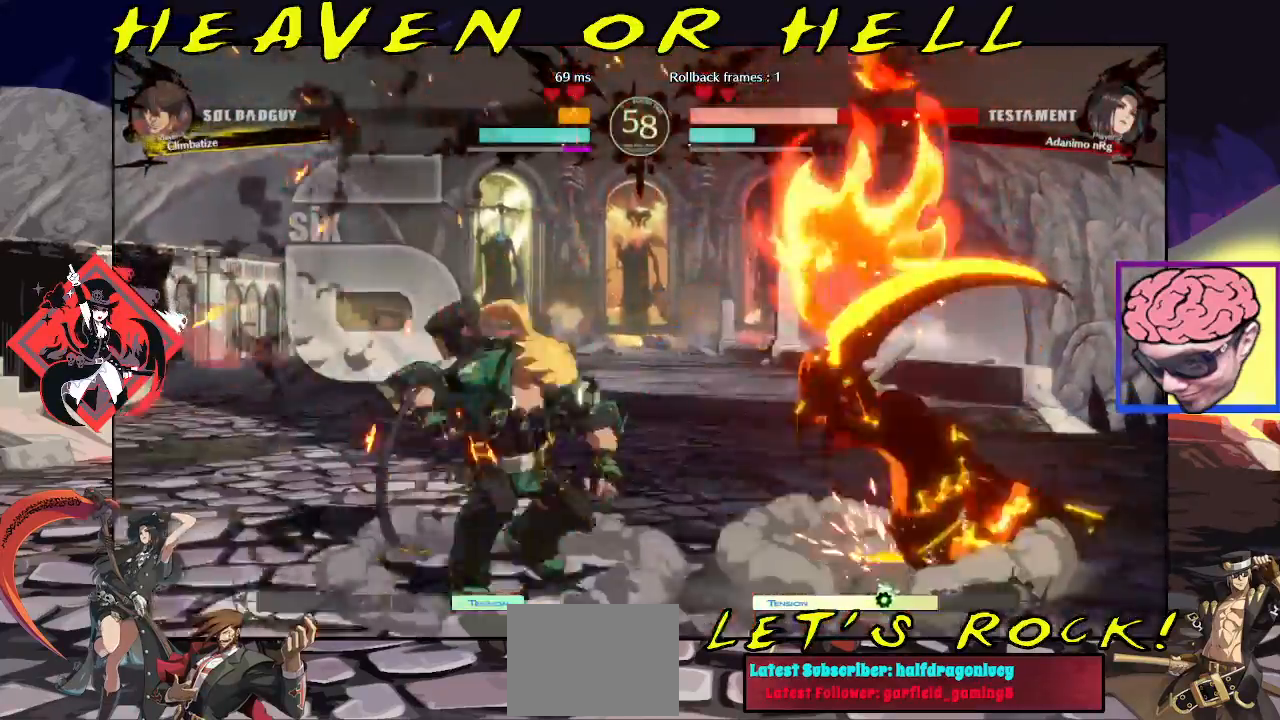
{"buttons": [], "left_stick": "down-right", "events": []}
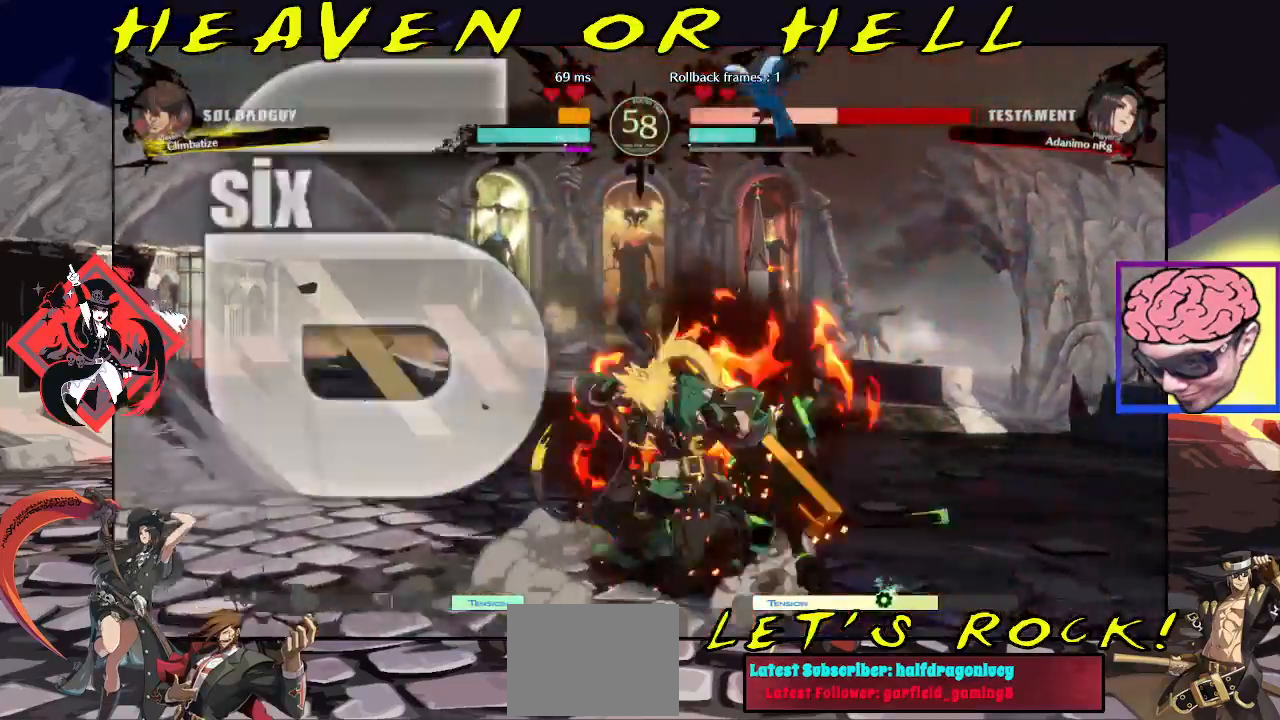
{"buttons": [], "left_stick": "up-right", "events": [[317, "left_stick", "up-right"]]}